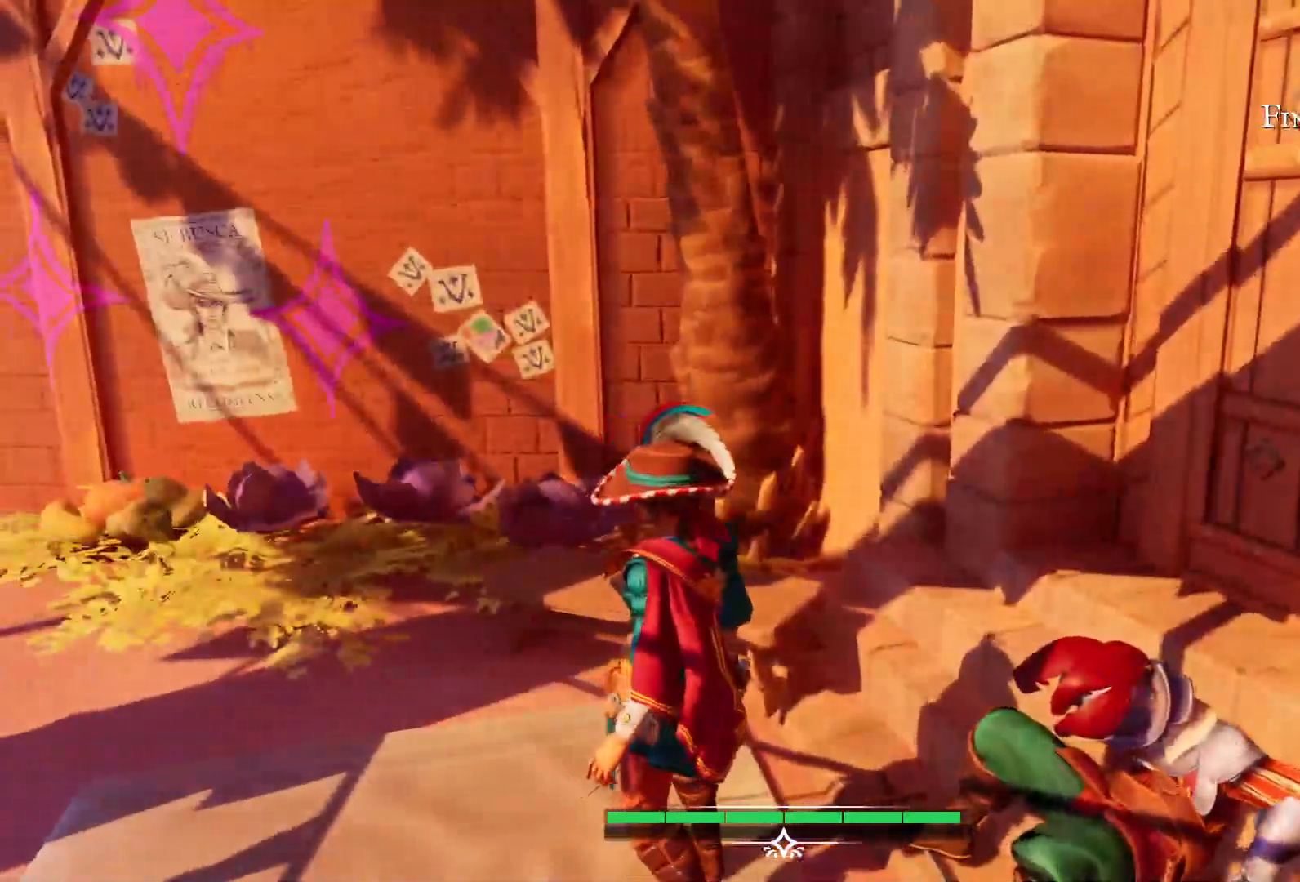
Gameplay with a controller (PlayStation layout); each line is a JSON object with the inputs held at the frame after it (dt_ms = milliseconds from this image to that frame). "events" lists button and stick changes between this image and that frame as [ms after this image, input, new state], when the widget could be followed in between. Not read: L3 R3.
{"dt_ms": 500, "buttons": [], "left_stick": "up-left", "right_stick": "left", "events": [[83, "left_stick", "up-left"]]}
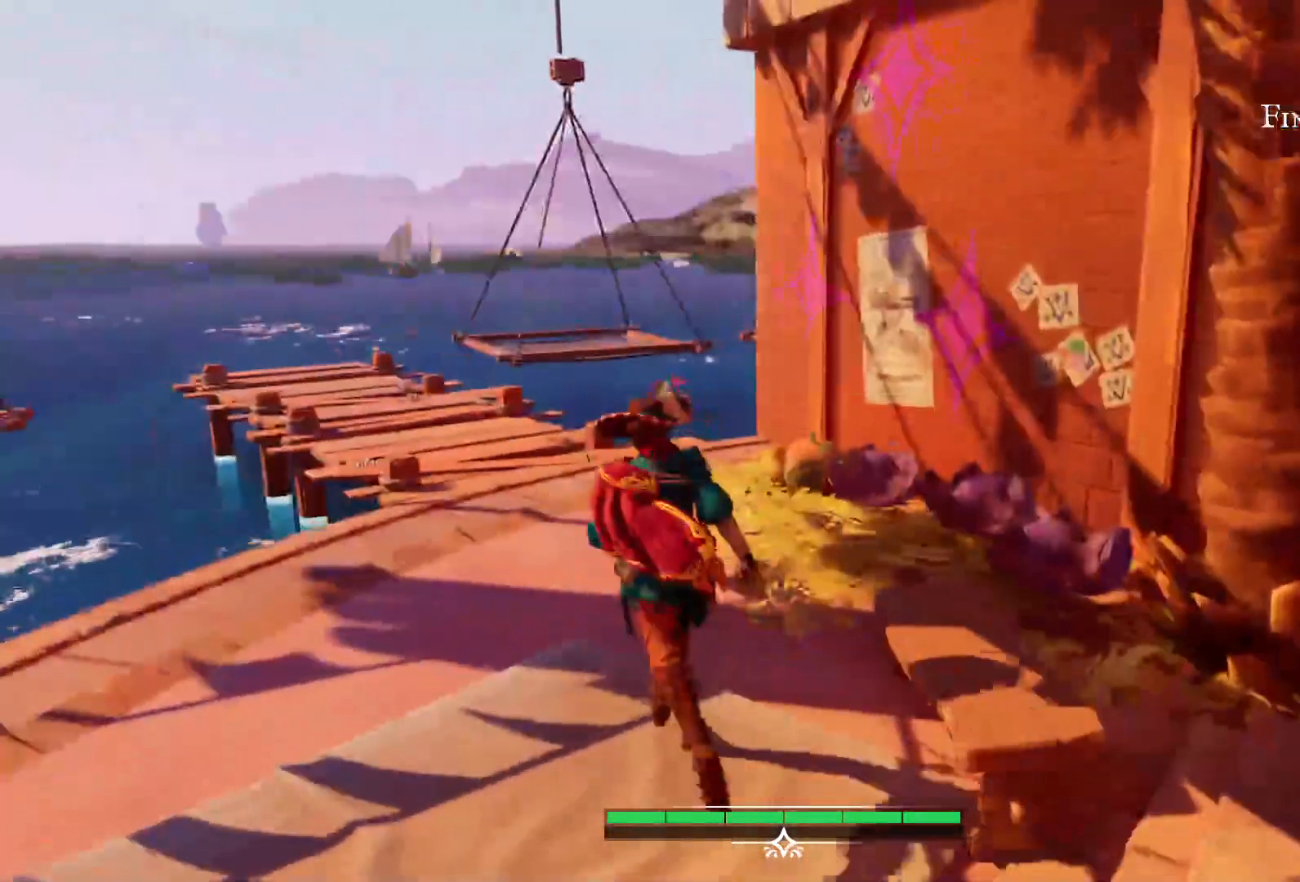
{"dt_ms": 500, "buttons": [], "left_stick": "up-left", "right_stick": "left", "events": []}
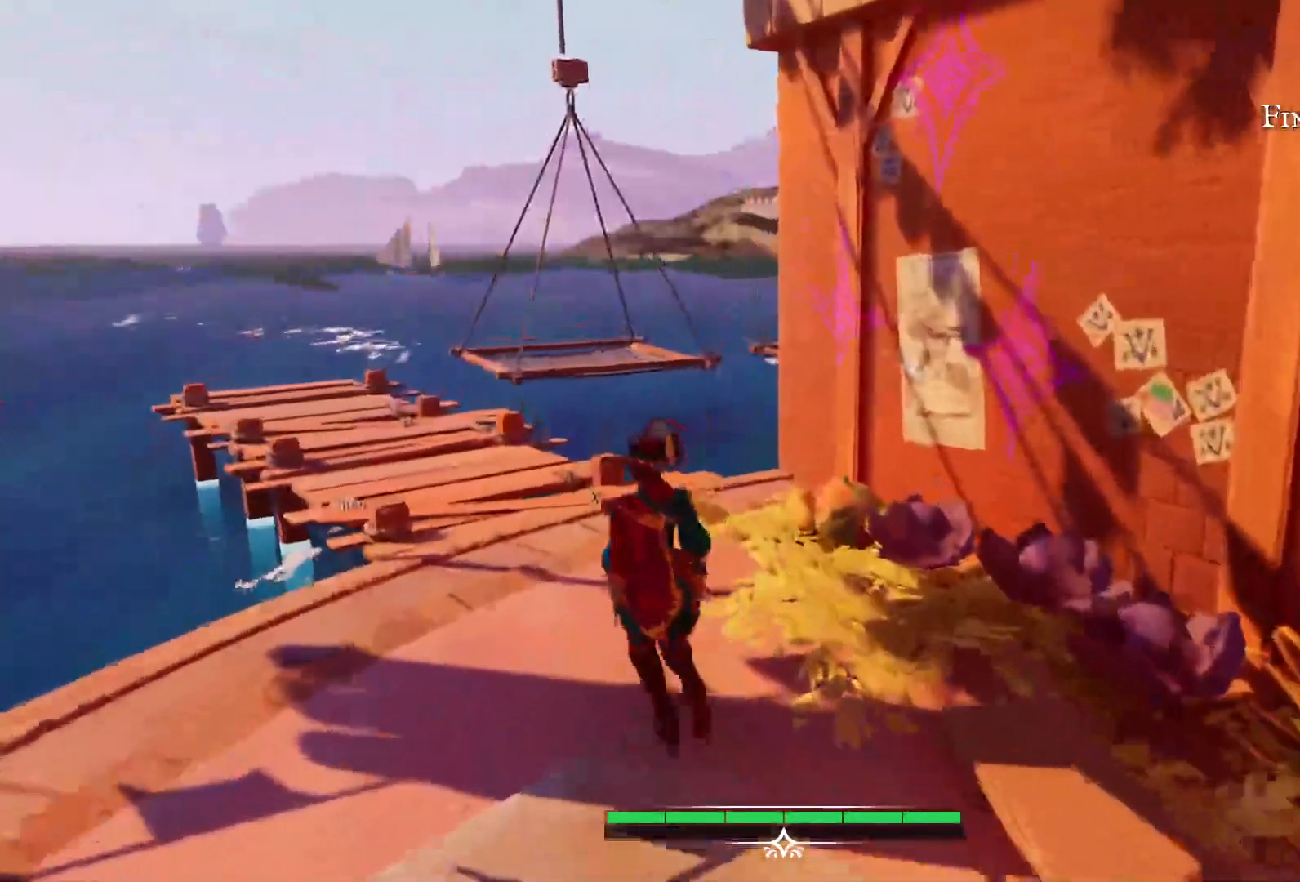
{"dt_ms": 1000, "buttons": [], "left_stick": "up", "right_stick": "center", "events": [[400, "left_stick", "up"], [883, "right_stick", "center"]]}
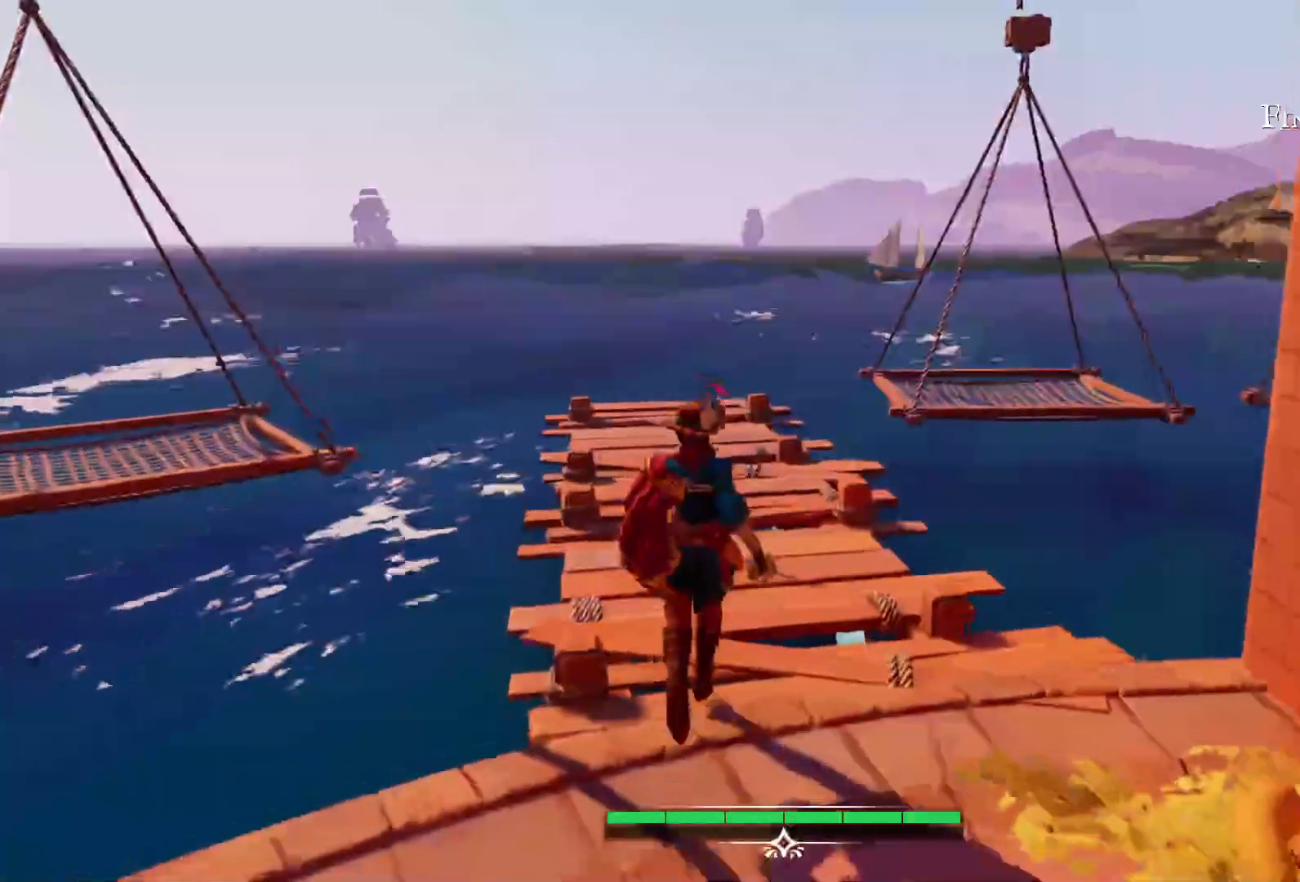
{"dt_ms": 500, "buttons": [], "left_stick": "up", "right_stick": "center", "events": []}
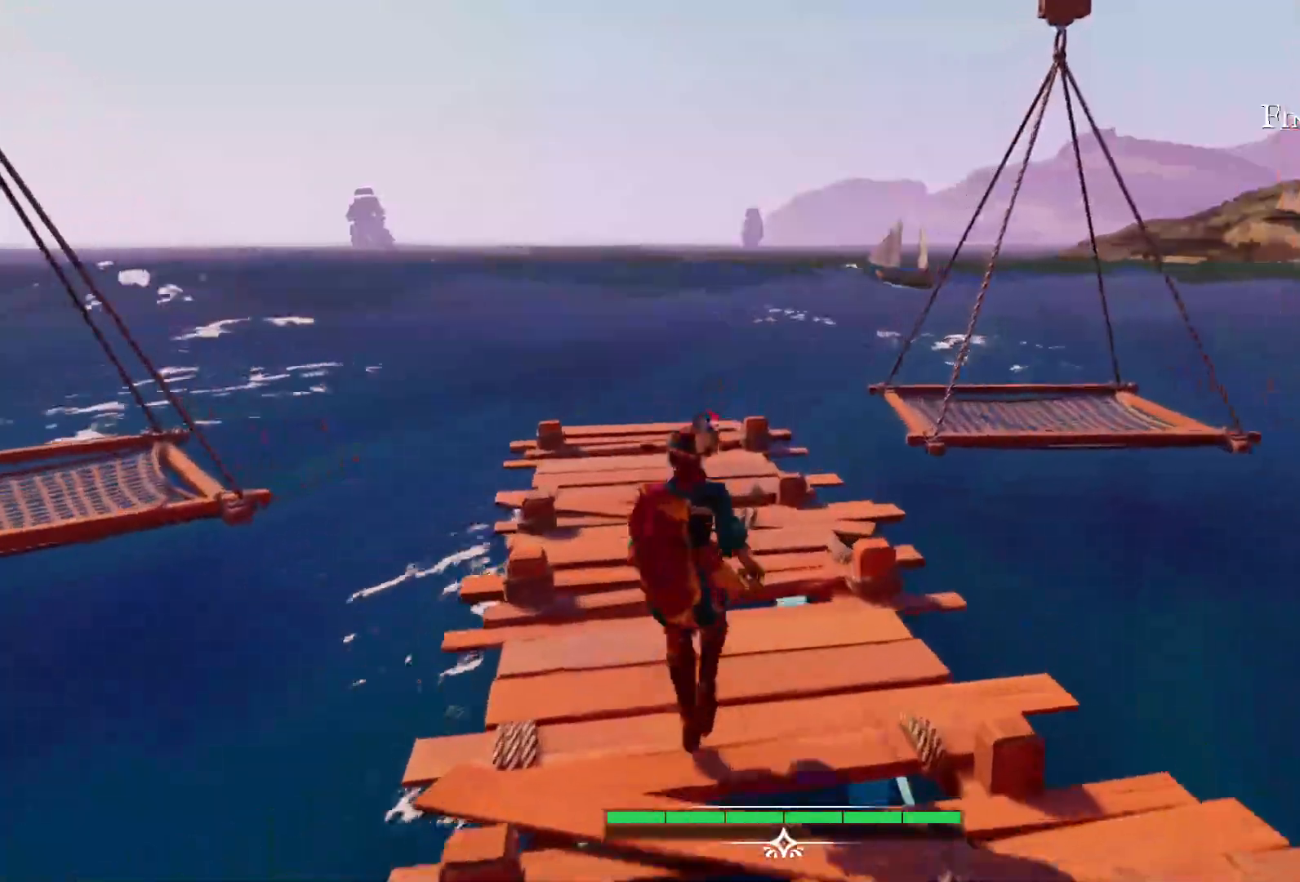
{"dt_ms": 500, "buttons": [], "left_stick": "up", "right_stick": "center", "events": []}
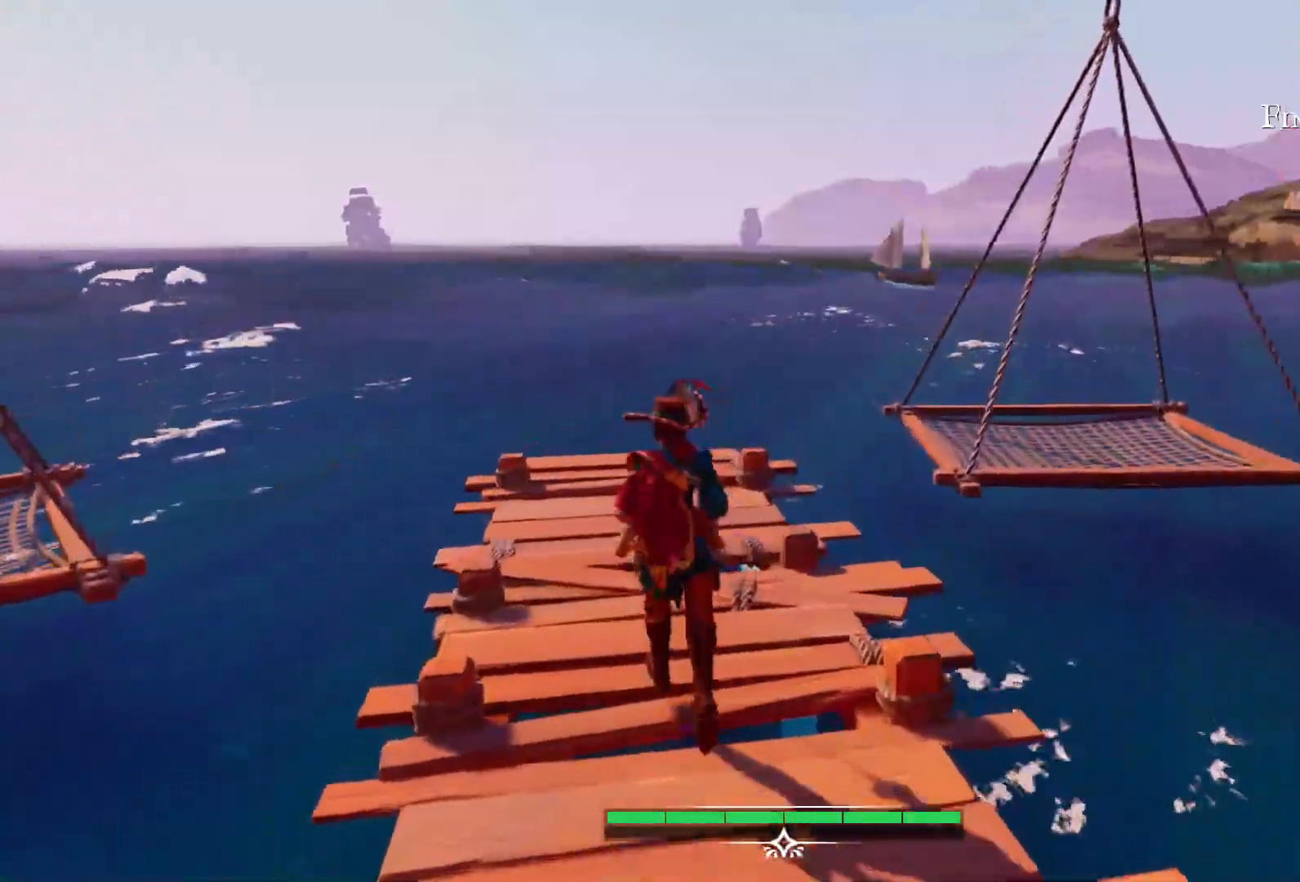
{"dt_ms": 500, "buttons": [], "left_stick": "up-left", "right_stick": "center", "events": [[400, "left_stick", "up-left"]]}
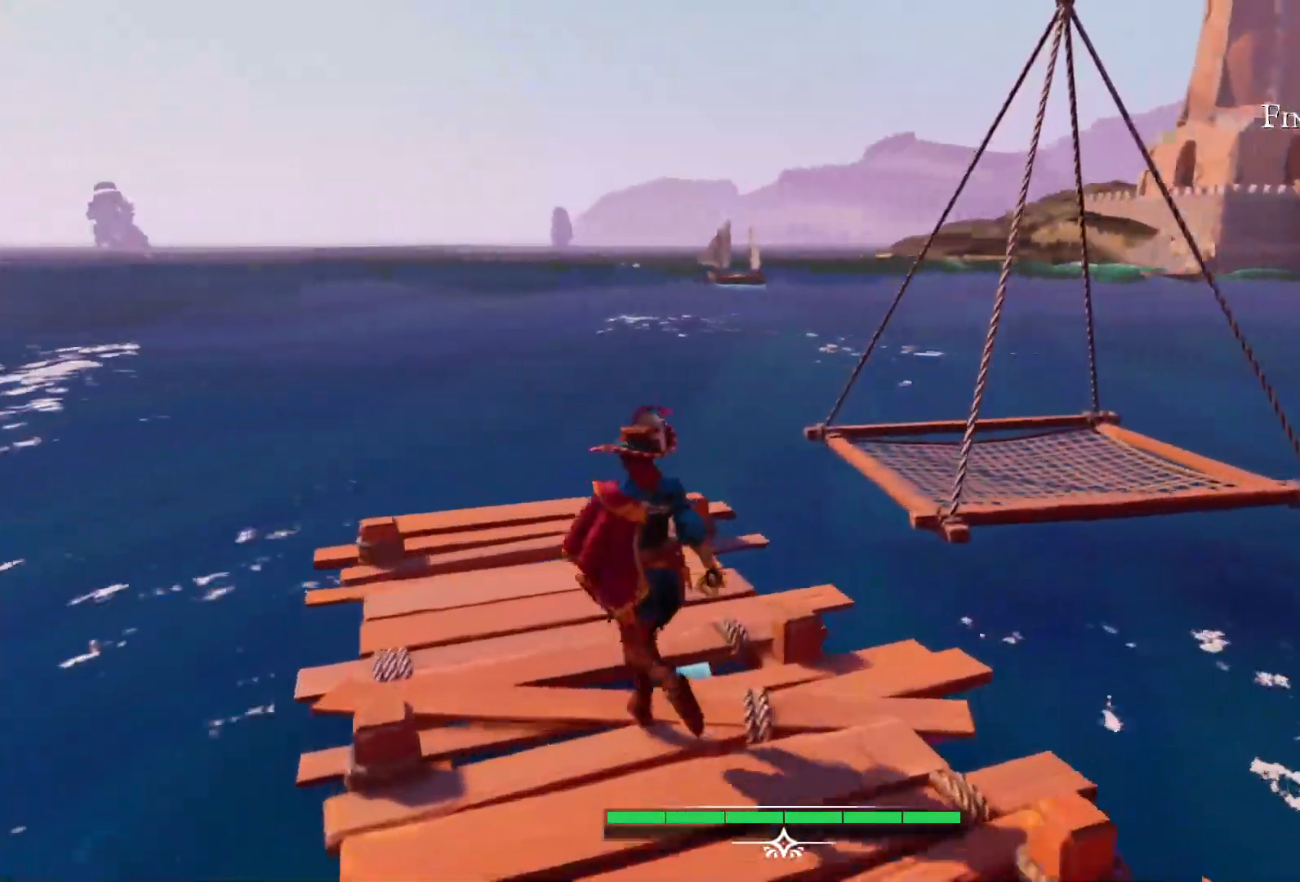
{"dt_ms": 500, "buttons": [], "left_stick": "up-left", "right_stick": "right", "events": [[167, "right_stick", "right"]]}
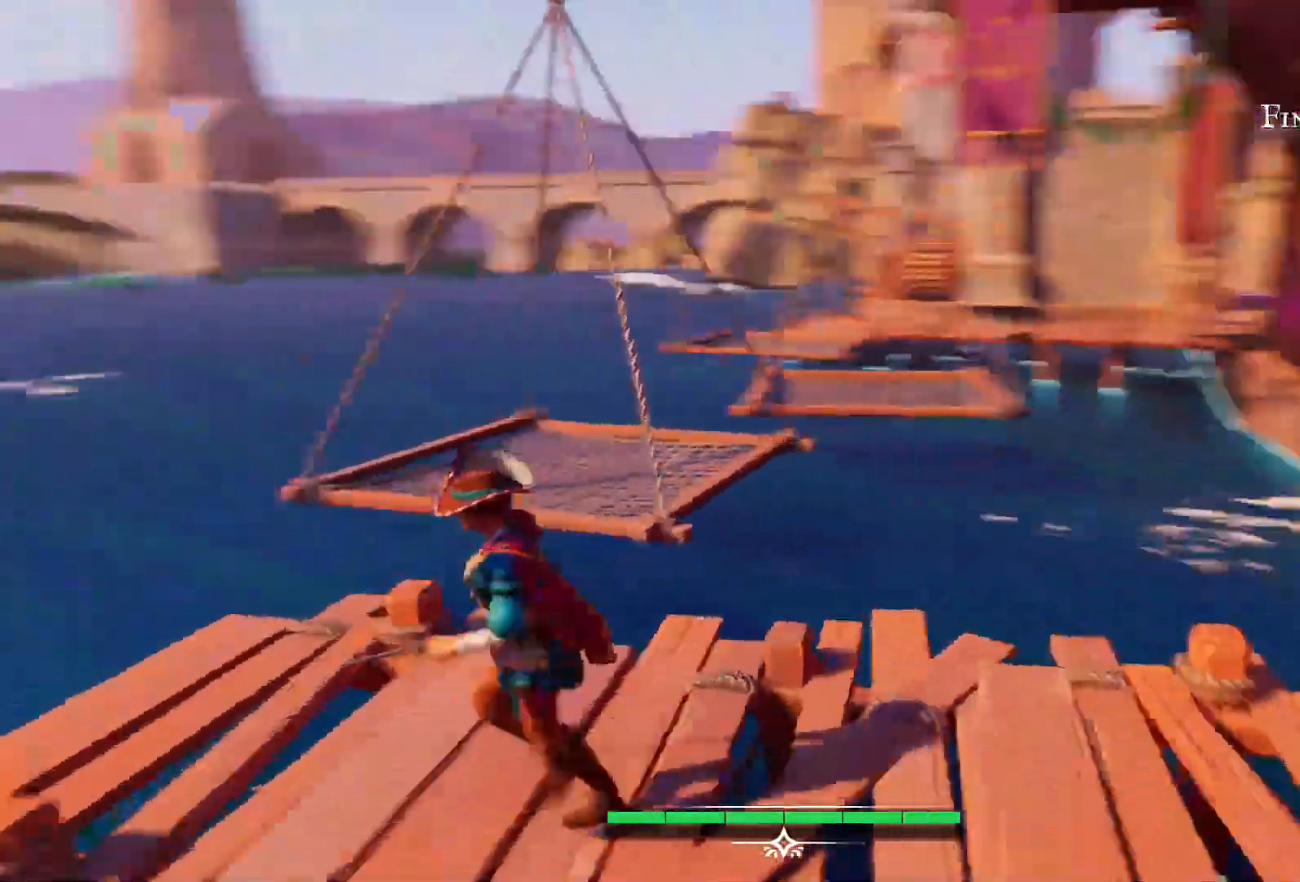
{"dt_ms": 500, "buttons": [], "left_stick": "up-left", "right_stick": "center", "events": [[267, "right_stick", "center"]]}
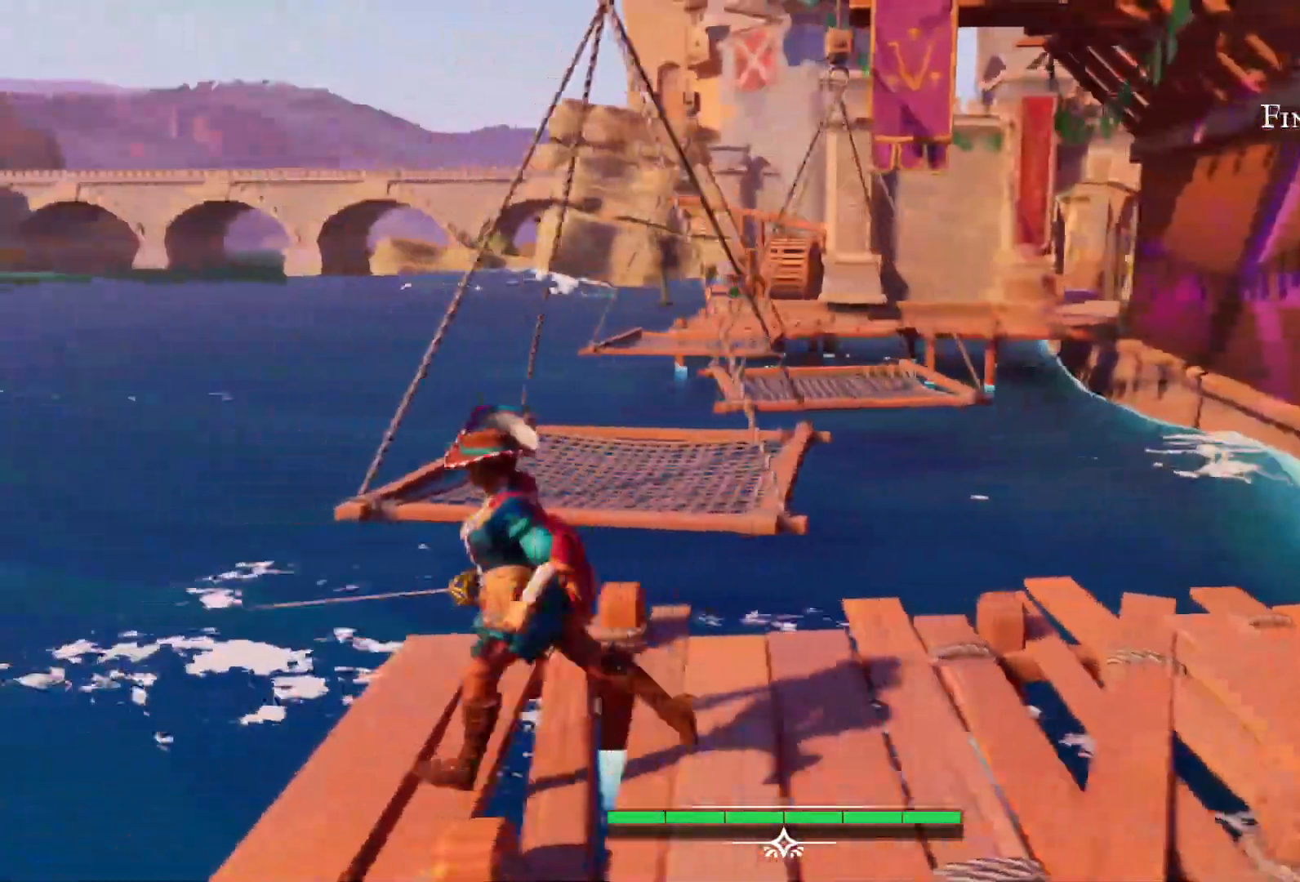
{"dt_ms": 500, "buttons": ["CROSS"], "left_stick": "up", "right_stick": "center", "events": [[33, "right_stick", "right"], [117, "right_stick", "center"], [250, "left_stick", "up"], [283, "CROSS", "down"]]}
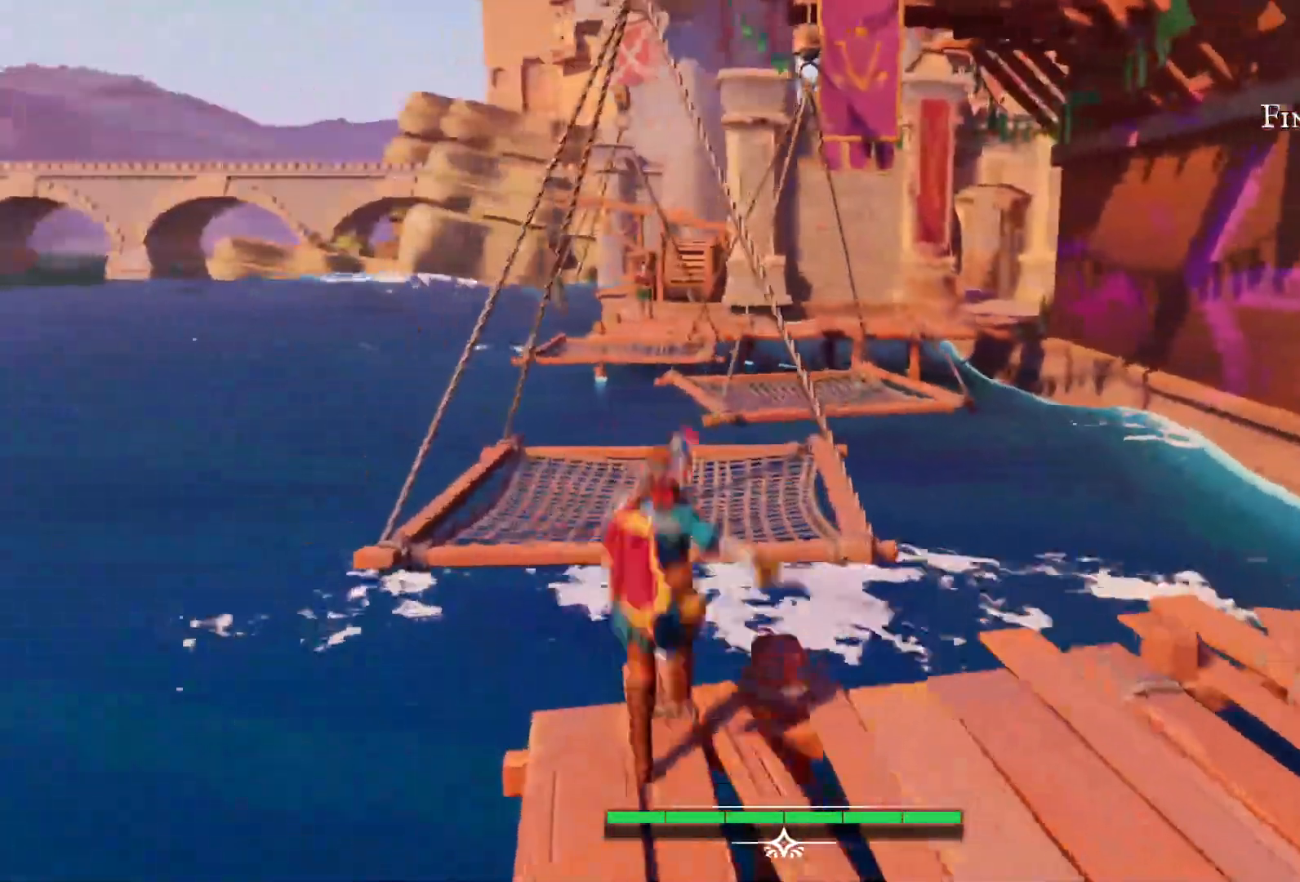
{"dt_ms": 500, "buttons": [], "left_stick": "up", "right_stick": "center", "events": [[67, "CROSS", "up"]]}
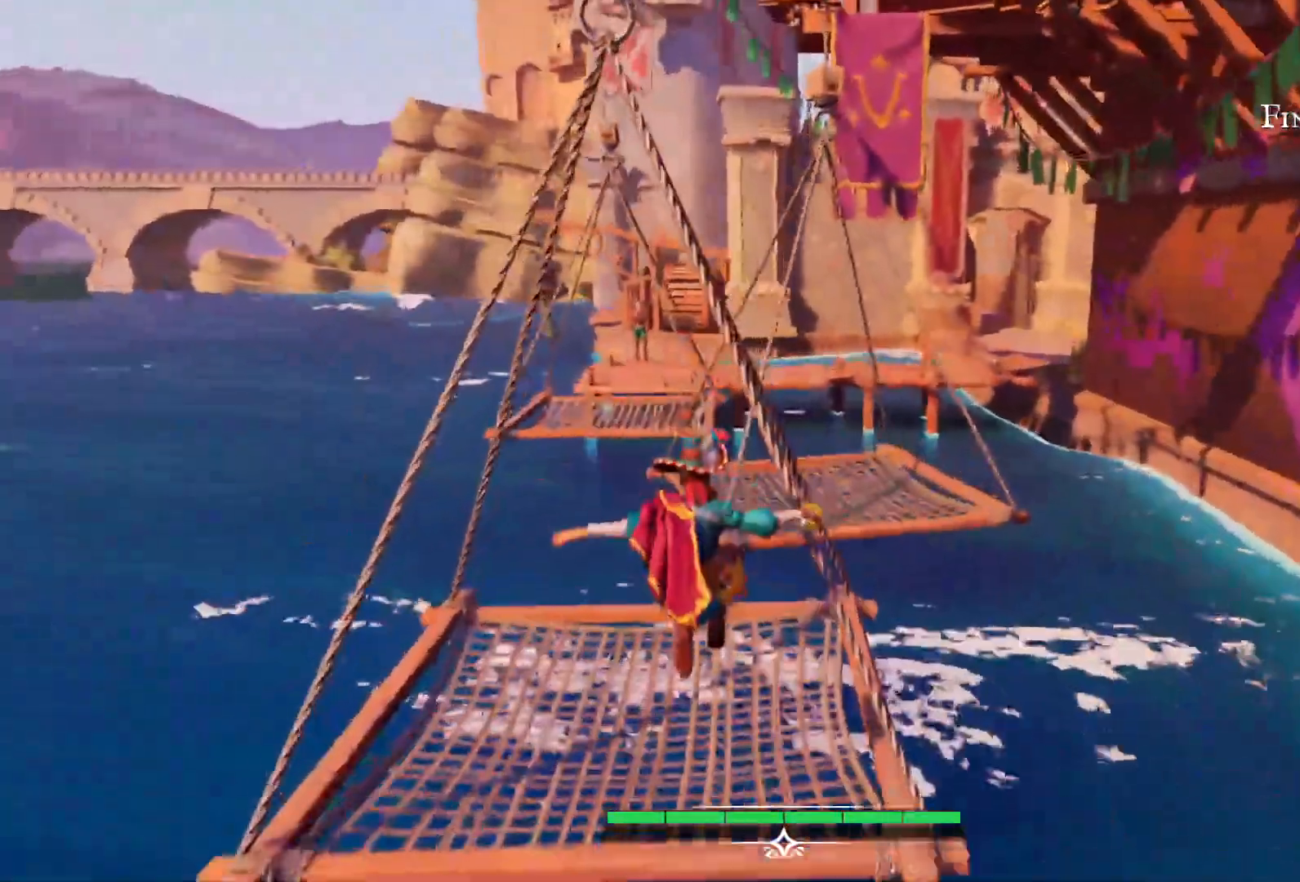
{"dt_ms": 500, "buttons": [], "left_stick": "up", "right_stick": "center", "events": []}
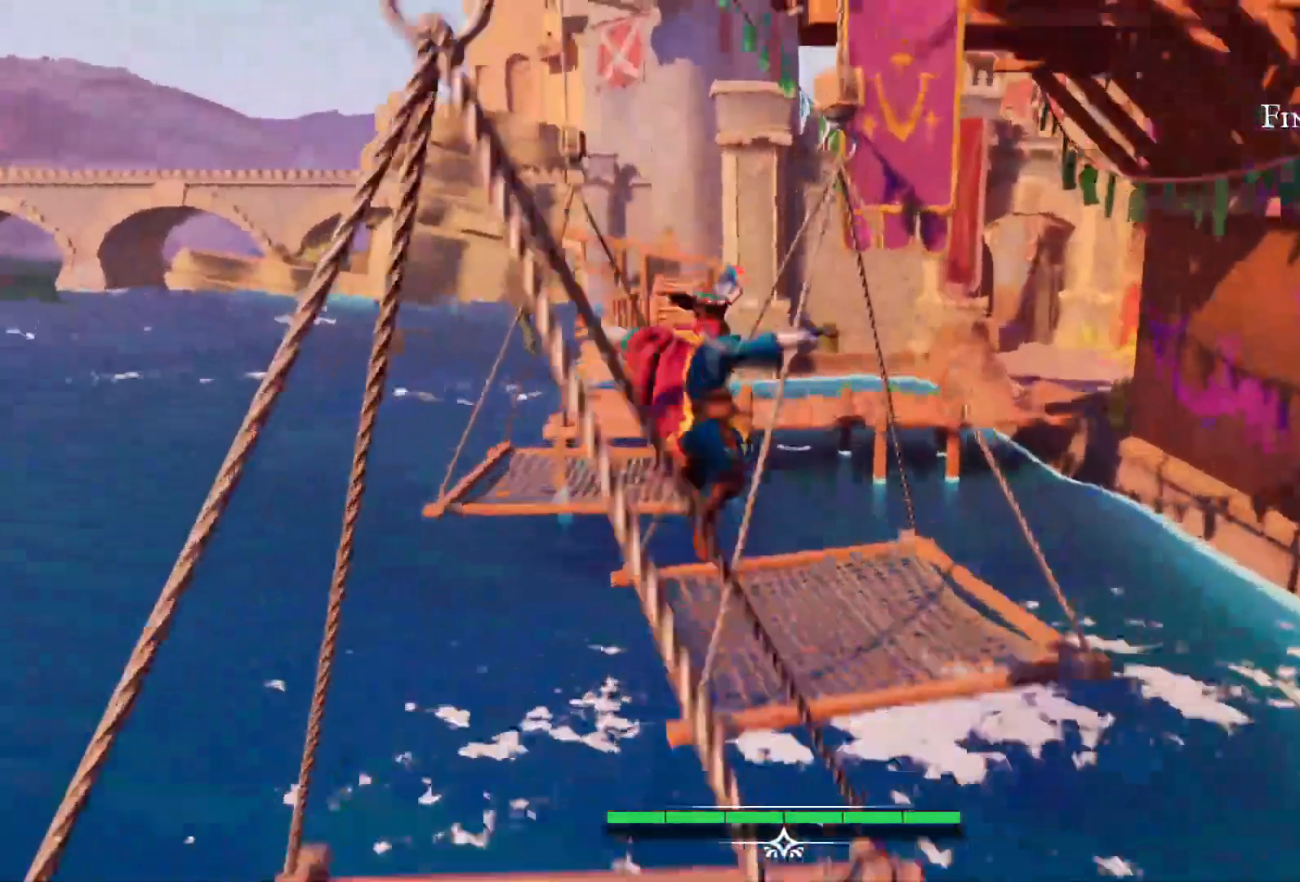
{"dt_ms": 500, "buttons": [], "left_stick": "up", "right_stick": "center"}
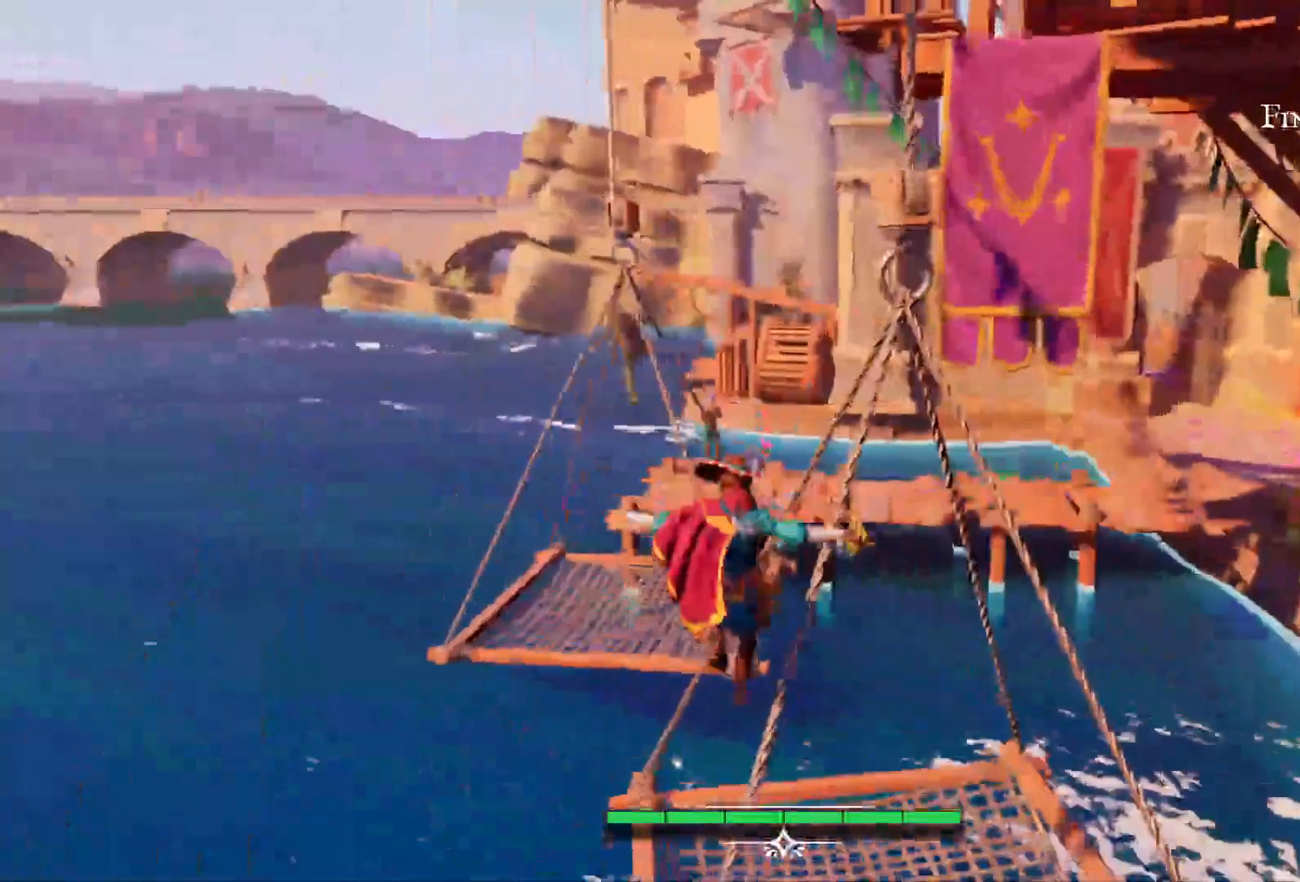
{"dt_ms": 500, "buttons": [], "left_stick": "up", "right_stick": "center", "events": []}
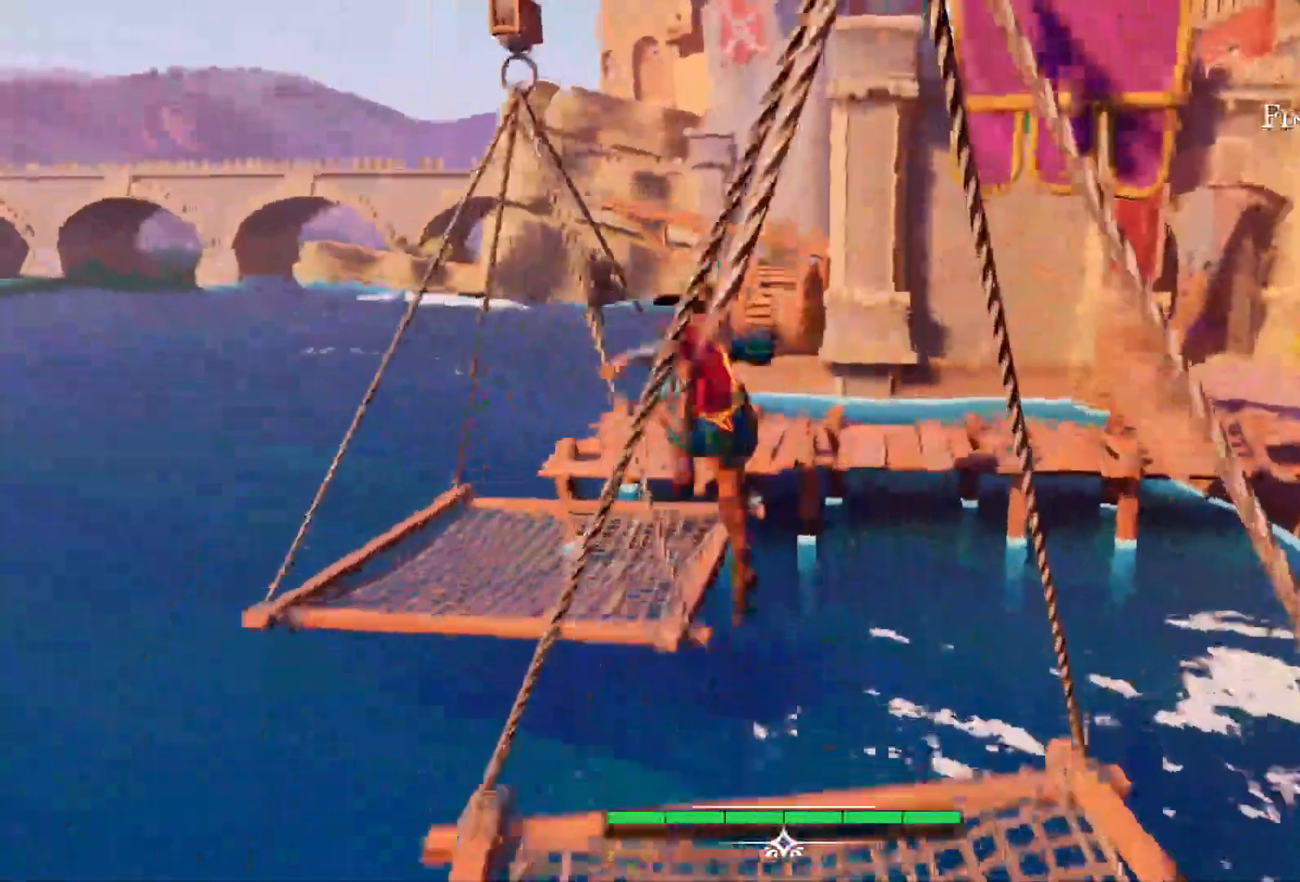
{"dt_ms": 500, "buttons": ["DPAD_DOWN"], "left_stick": "up-left", "right_stick": "center"}